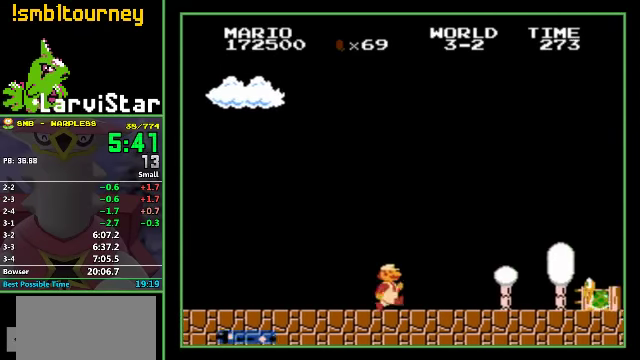
Gameplay with a controller (Nintendo layout); each line is a JSON object with the inputs held at the frame after it. "events" lists button and stick changes between this image and that frame as [ms after this image, input, new state], when the widget could be followed in between. Not read: L3 R3.
{"buttons": ["A", "B", "DPAD_RIGHT"], "events": [[366, "A", "down"]]}
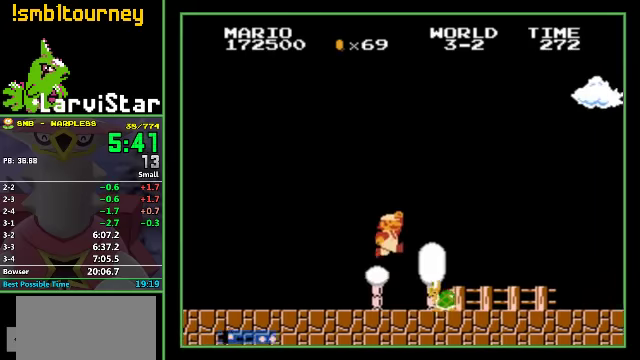
{"buttons": ["B", "DPAD_RIGHT"], "events": [[33, "A", "up"]]}
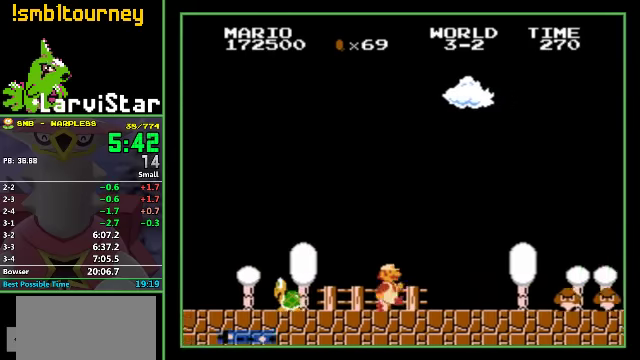
{"buttons": ["A", "B", "DPAD_RIGHT"], "events": [[266, "A", "down"]]}
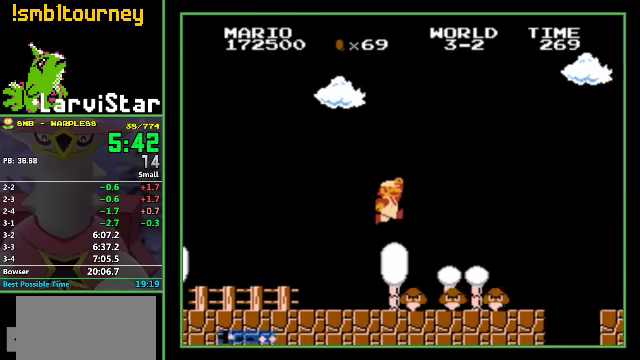
{"buttons": ["B", "DPAD_RIGHT"], "events": [[33, "A", "up"]]}
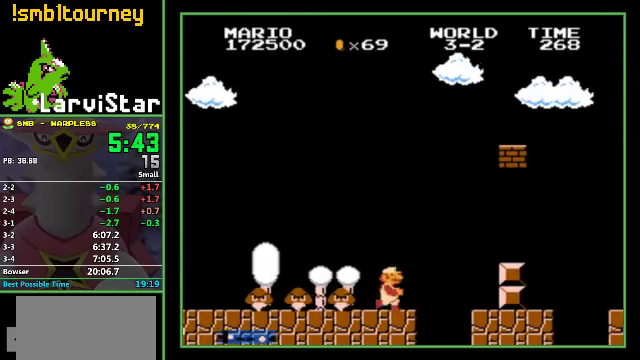
{"buttons": ["B", "DPAD_RIGHT"], "events": [[66, "A", "down"], [200, "A", "up"]]}
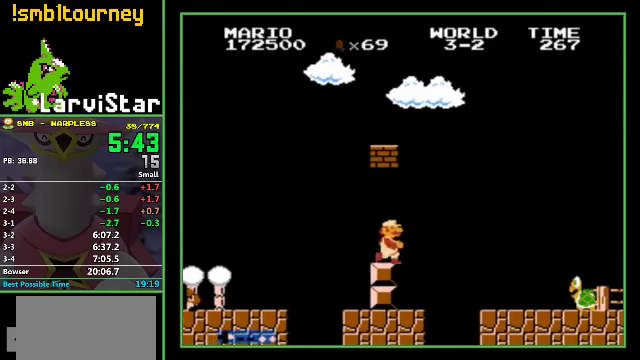
{"buttons": ["B", "DPAD_RIGHT"], "events": [[33, "A", "down"], [300, "A", "up"]]}
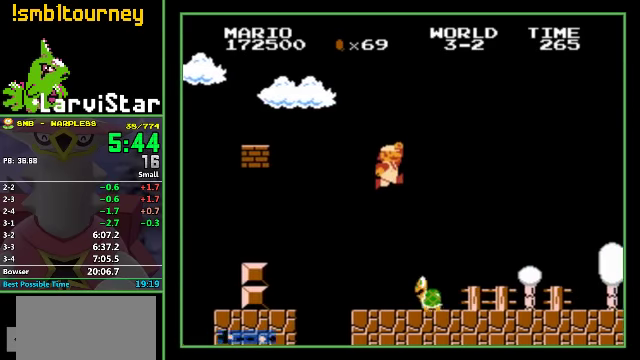
{"buttons": ["A", "B", "DPAD_RIGHT"], "events": [[433, "A", "down"]]}
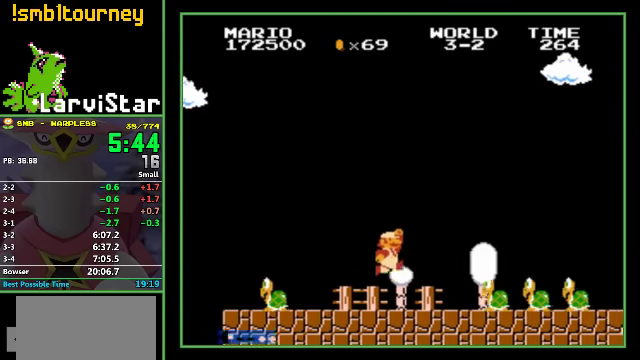
{"buttons": ["B", "DPAD_RIGHT"], "events": [[500, "A", "up"]]}
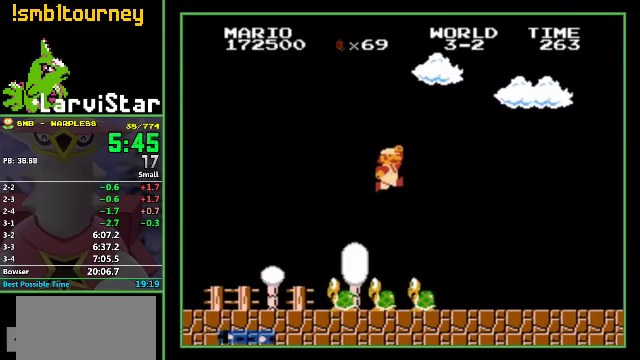
{"buttons": ["B", "DPAD_RIGHT"], "events": []}
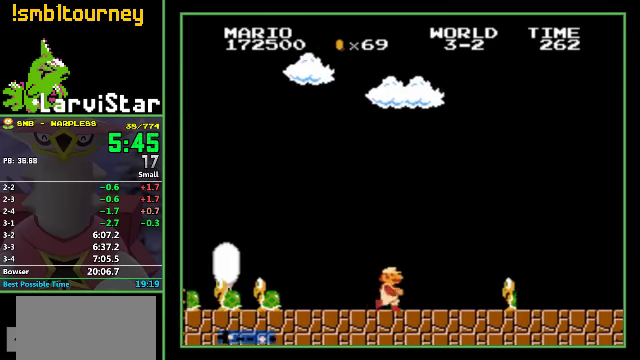
{"buttons": ["B", "DPAD_RIGHT"], "events": [[33, "A", "down"], [500, "A", "up"]]}
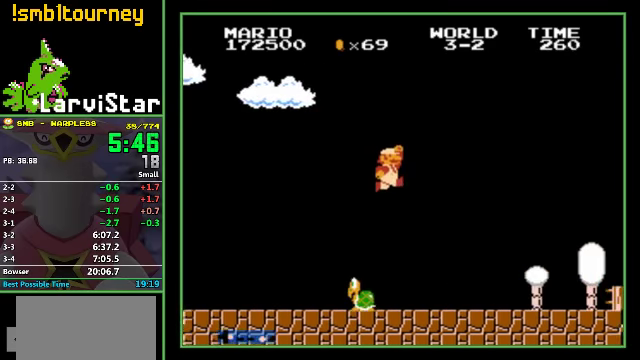
{"buttons": ["B", "DPAD_RIGHT"], "events": []}
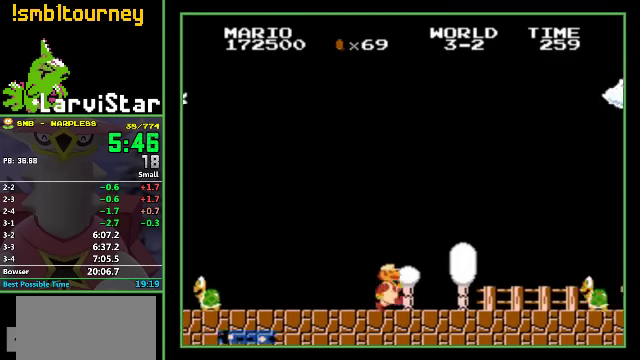
{"buttons": ["A", "B", "DPAD_RIGHT"], "events": [[334, "A", "down"]]}
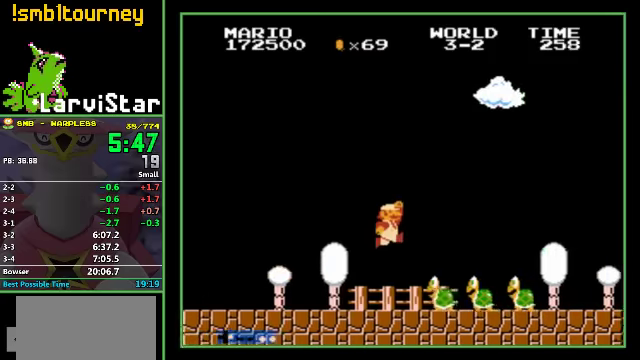
{"buttons": ["B", "DPAD_RIGHT"], "events": [[200, "A", "up"]]}
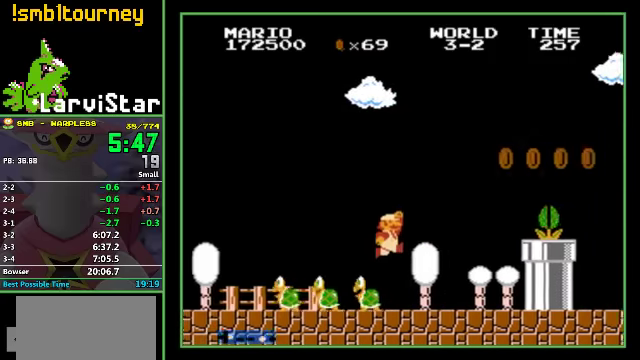
{"buttons": ["A", "B", "DPAD_RIGHT"], "events": [[200, "A", "down"]]}
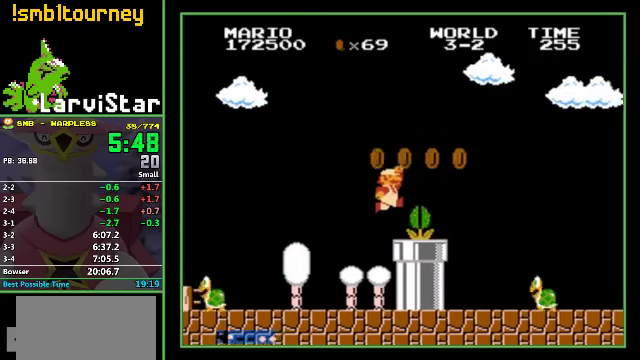
{"buttons": ["B", "DPAD_RIGHT"], "events": [[500, "A", "up"]]}
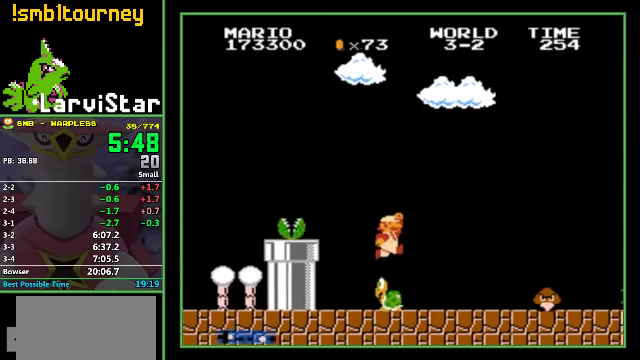
{"buttons": ["B", "DPAD_RIGHT"], "events": [[267, "A", "down"], [334, "A", "up"]]}
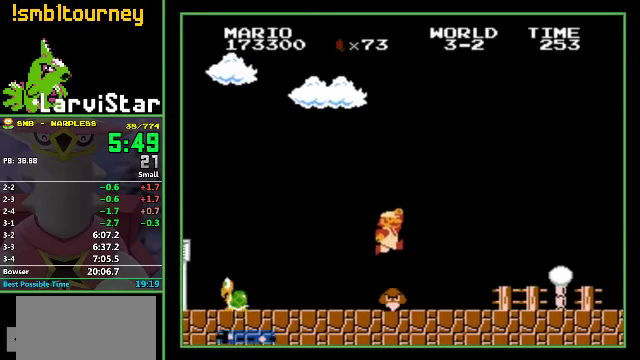
{"buttons": ["B", "DPAD_RIGHT"], "events": []}
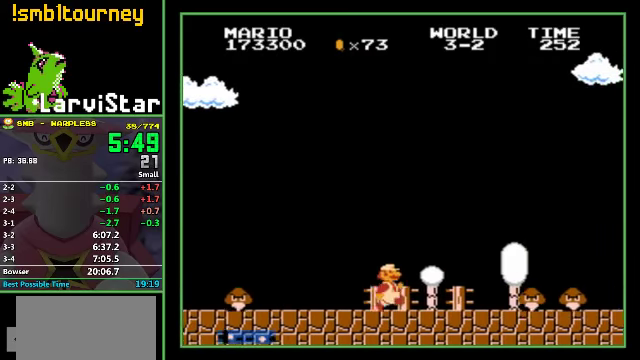
{"buttons": ["B", "DPAD_RIGHT"], "events": [[200, "A", "down"], [434, "A", "up"]]}
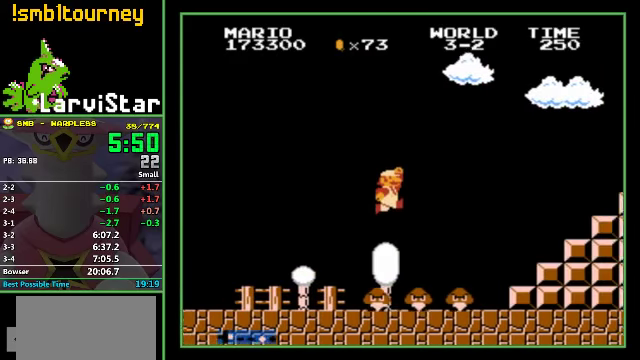
{"buttons": ["A", "B", "DPAD_RIGHT"], "events": [[400, "A", "down"]]}
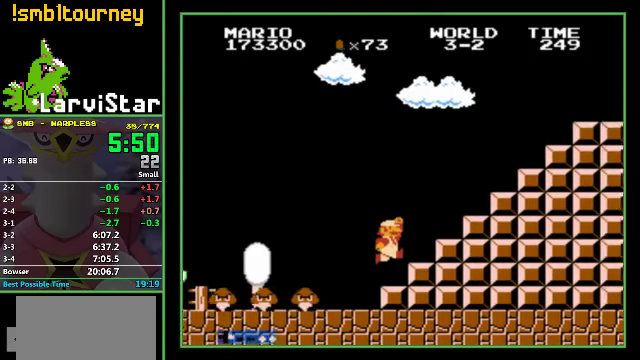
{"buttons": ["A", "B", "DPAD_RIGHT"], "events": [[300, "A", "up"], [400, "A", "down"]]}
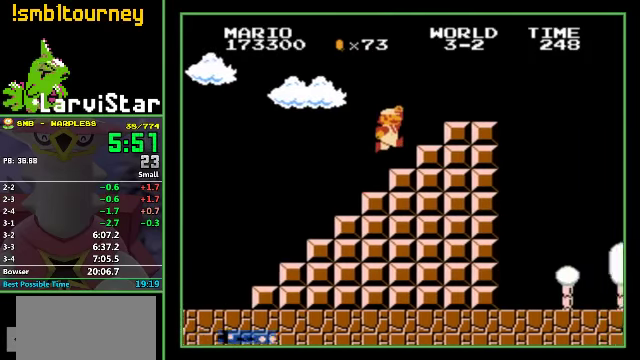
{"buttons": ["A", "B", "DPAD_RIGHT"], "events": [[100, "A", "up"], [400, "A", "down"]]}
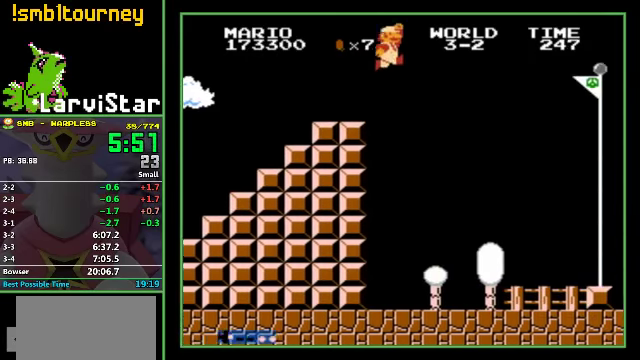
{"buttons": ["A", "B", "DPAD_RIGHT"], "events": []}
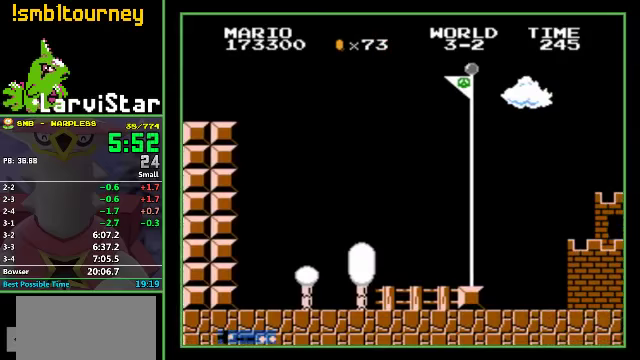
{"buttons": [], "events": [[100, "A", "up"], [100, "B", "up"], [100, "DPAD_RIGHT", "up"]]}